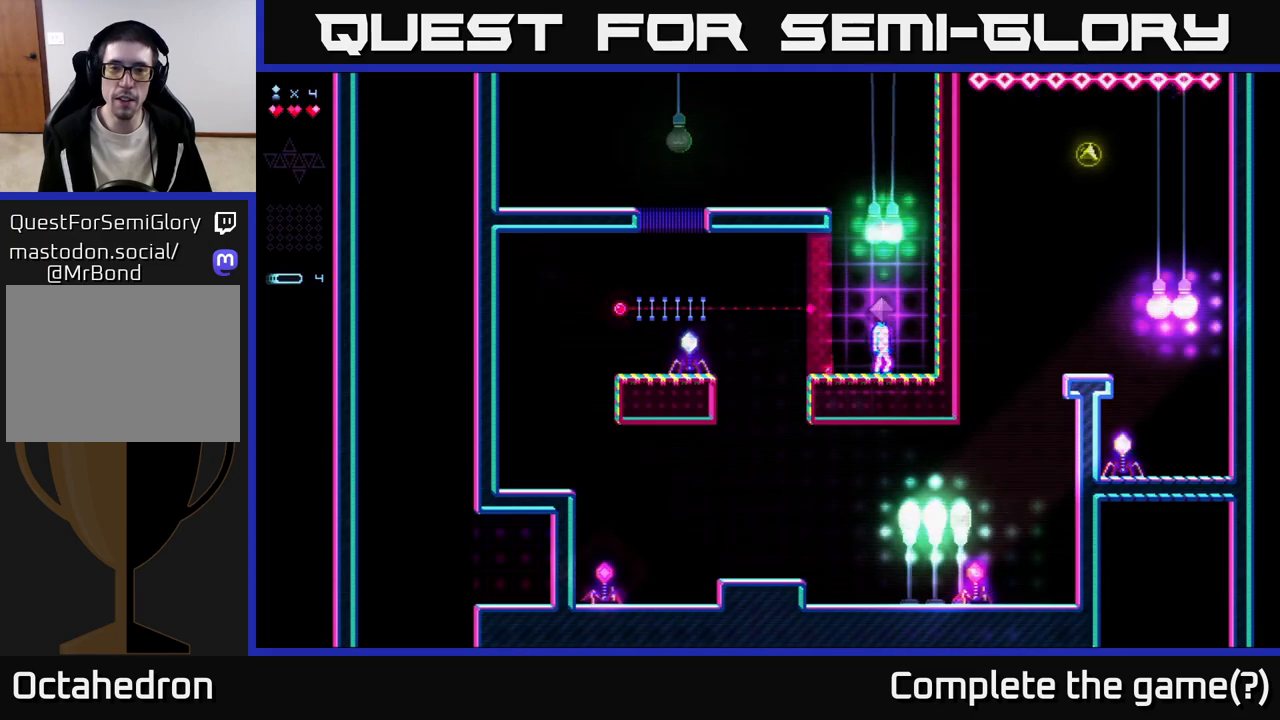
Gameplay with a controller (Xbox layout); each line is a JSON object with the inputs held at the frame after it (dt_ms = milliseconds from this image to that frame). "events" lists button and stick changes between this image and that frame as [ms after this image, input, new state], when the widget could be followed in between. Not read: left_stick.
{"dt_ms": 500, "buttons": [], "right_stick": "center", "events": [[33, "DPAD_RIGHT", "down"], [267, "DPAD_RIGHT", "up"], [317, "DPAD_LEFT", "down"], [433, "DPAD_LEFT", "up"]]}
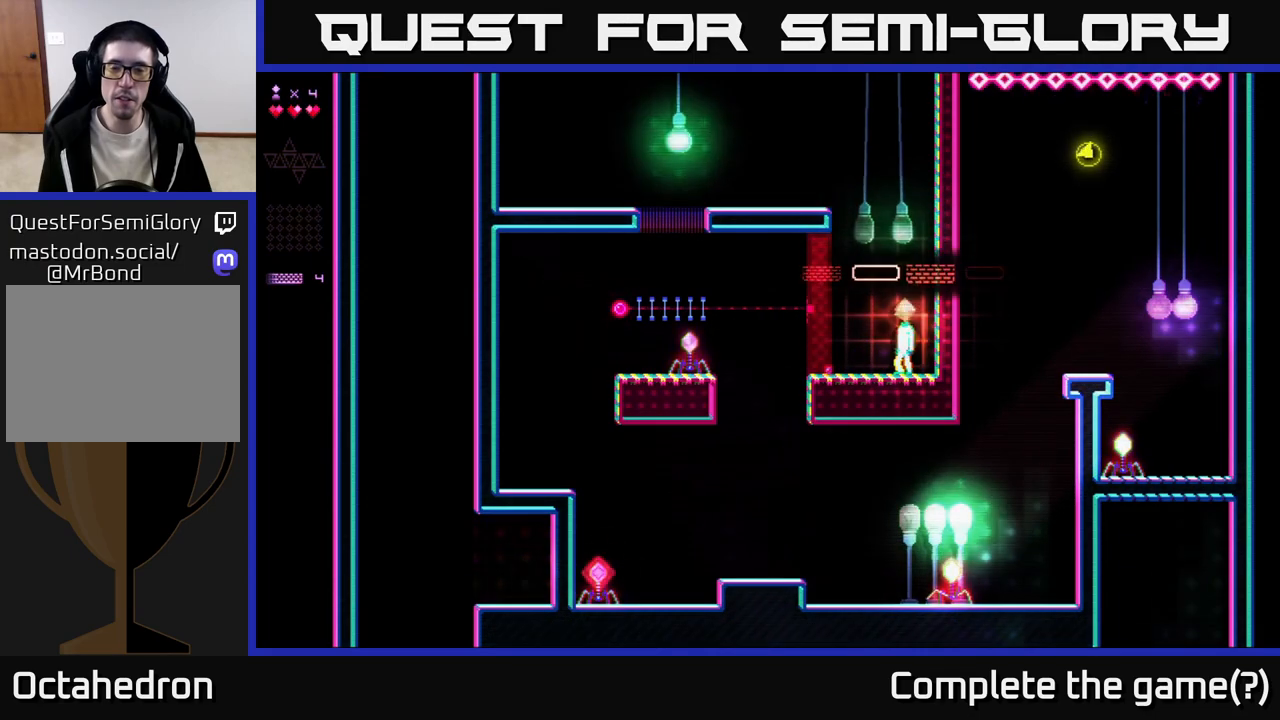
{"dt_ms": 500, "buttons": [], "right_stick": "center"}
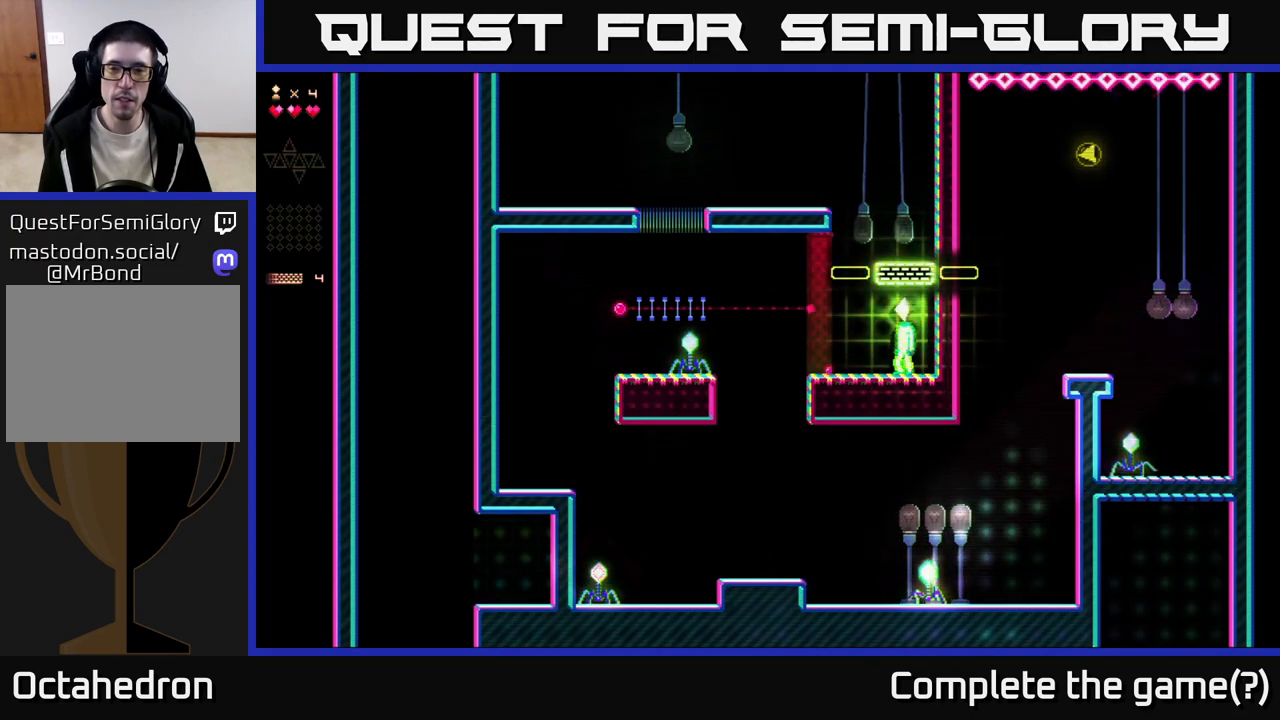
{"dt_ms": 500, "buttons": ["R2", "DPAD_LEFT"], "right_stick": "center", "events": [[67, "A", "down"], [183, "DPAD_LEFT", "down"], [283, "A", "up"], [283, "R2", "down"]]}
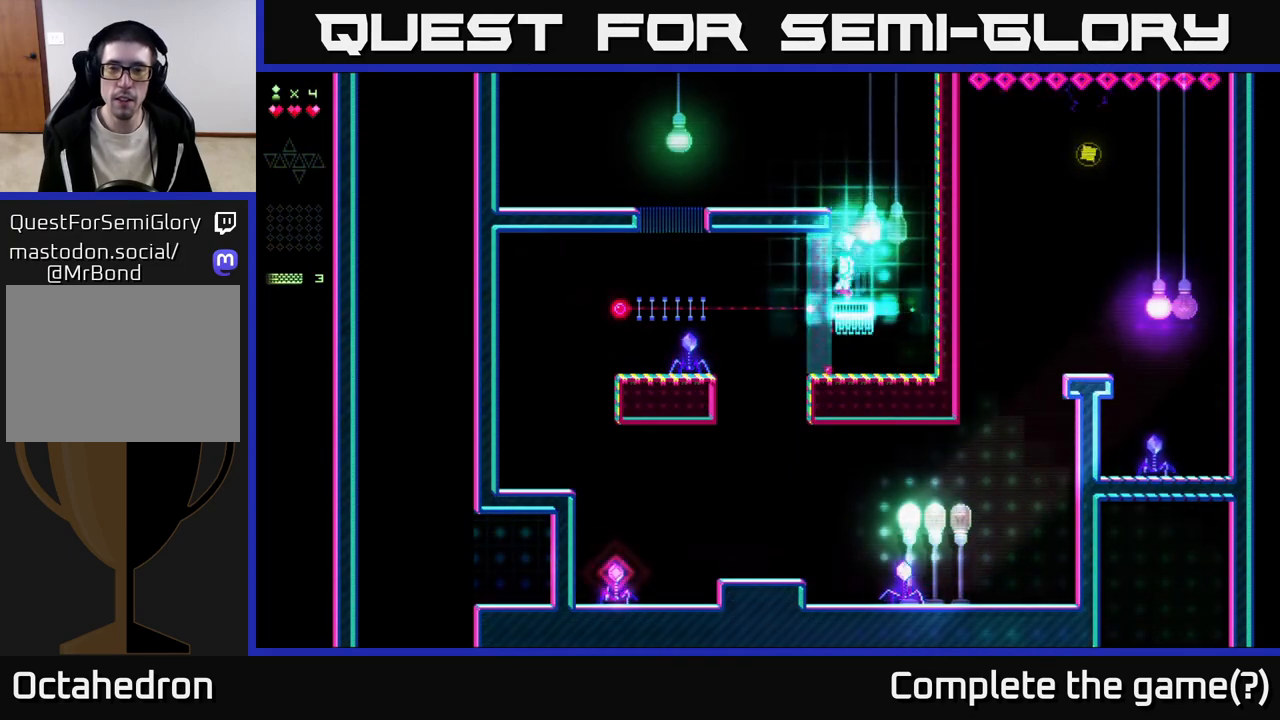
{"dt_ms": 500, "buttons": ["A", "R2", "DPAD_LEFT"], "right_stick": "center", "events": [[117, "A", "down"]]}
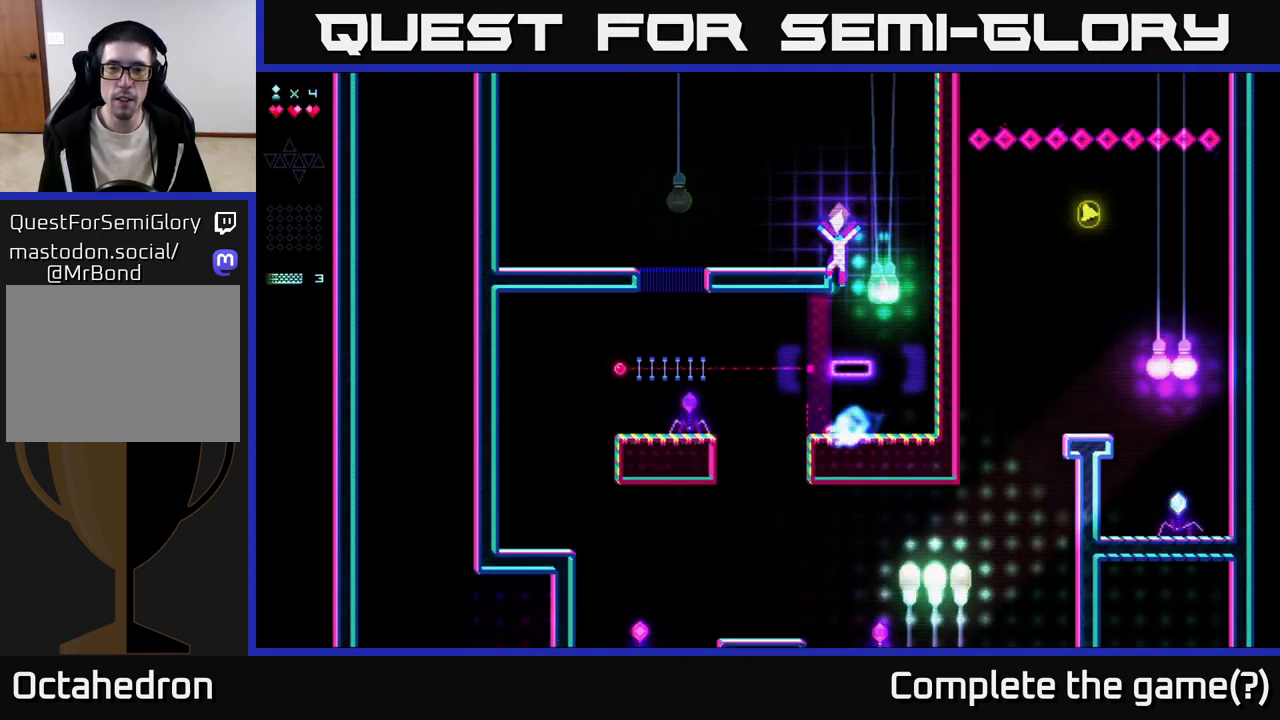
{"dt_ms": 1000, "buttons": [], "right_stick": "center"}
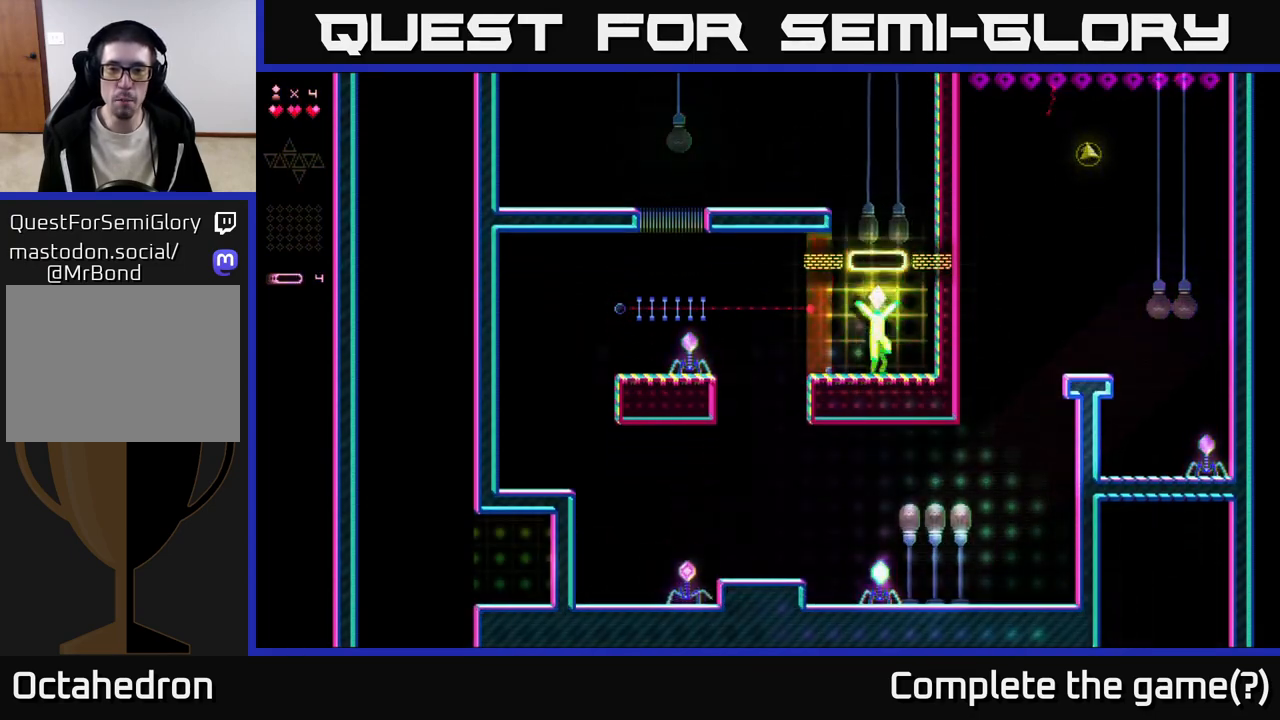
{"dt_ms": 500, "buttons": ["R2", "DPAD_RIGHT"], "right_stick": "center", "events": [[17, "A", "down"], [100, "DPAD_LEFT", "down"], [300, "A", "up"], [300, "DPAD_LEFT", "up"], [333, "R2", "down"], [433, "DPAD_RIGHT", "down"]]}
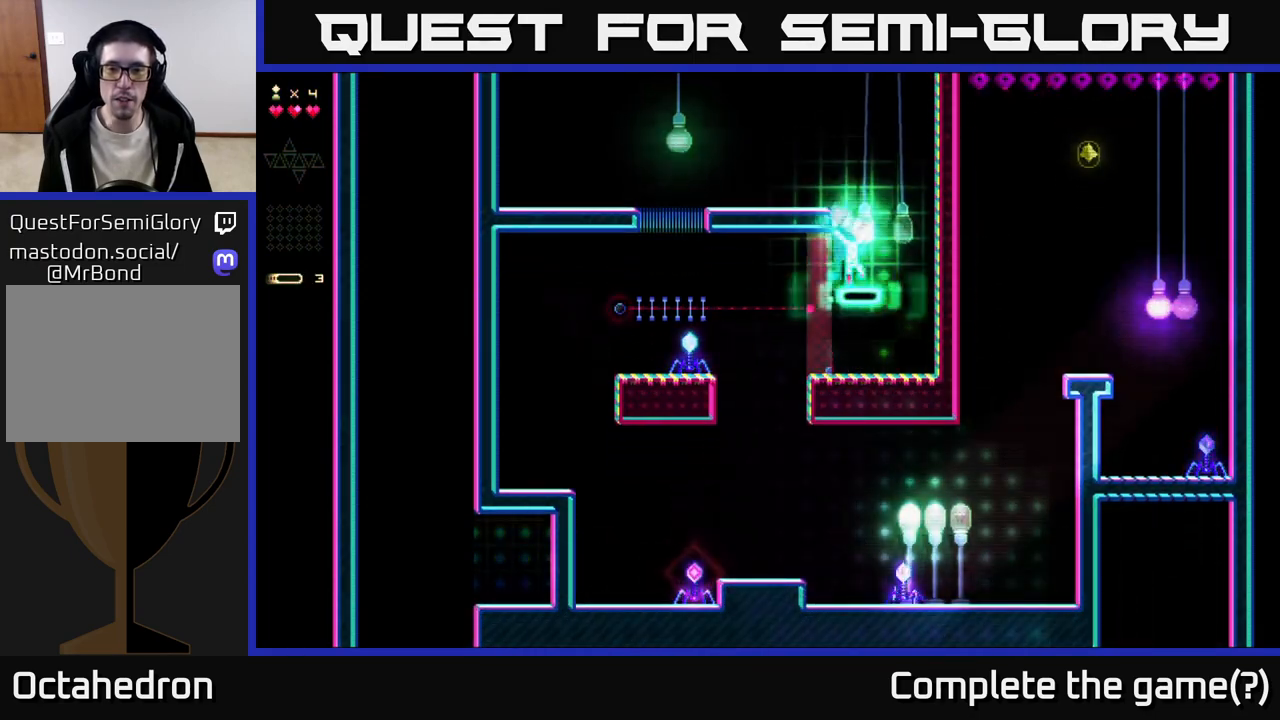
{"dt_ms": 500, "buttons": ["R2", "DPAD_LEFT"], "right_stick": "center", "events": [[200, "R2", "up"], [217, "A", "down"], [383, "DPAD_RIGHT", "up"], [417, "A", "up"], [417, "DPAD_LEFT", "down"], [450, "R2", "down"]]}
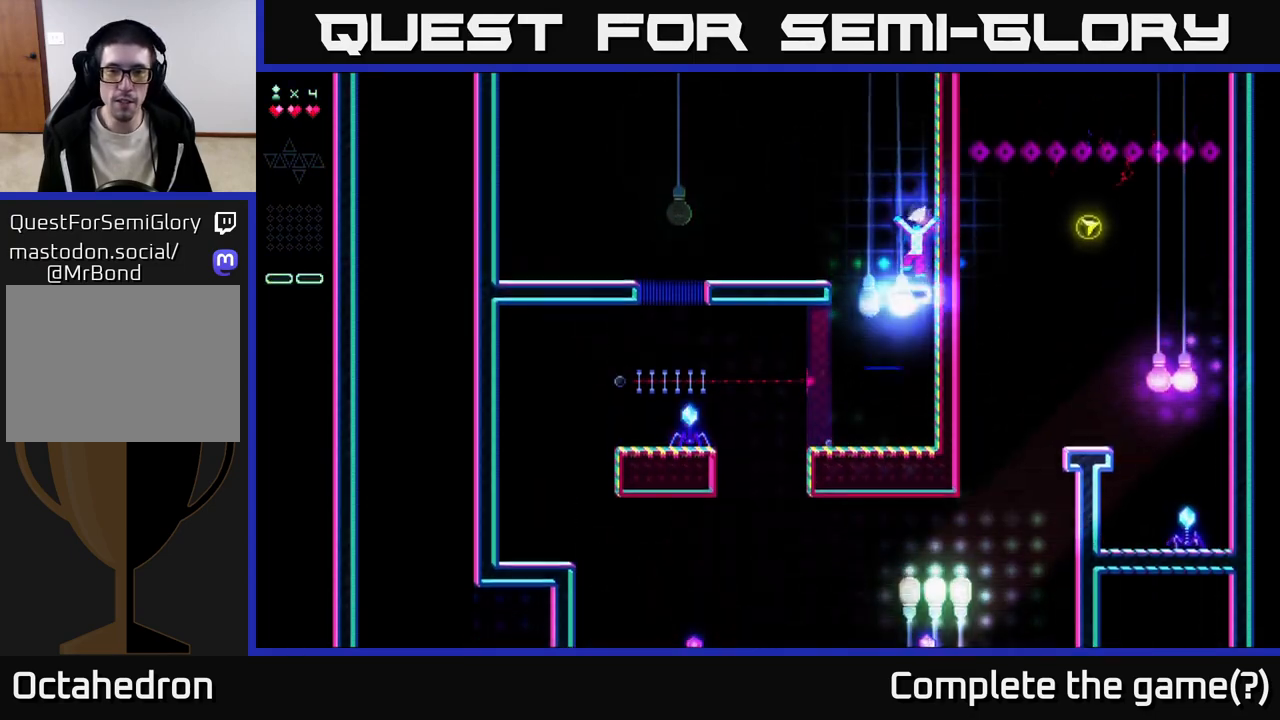
{"dt_ms": 500, "buttons": ["DPAD_LEFT"], "right_stick": "center", "events": [[350, "A", "down"], [367, "R2", "up"], [483, "A", "up"]]}
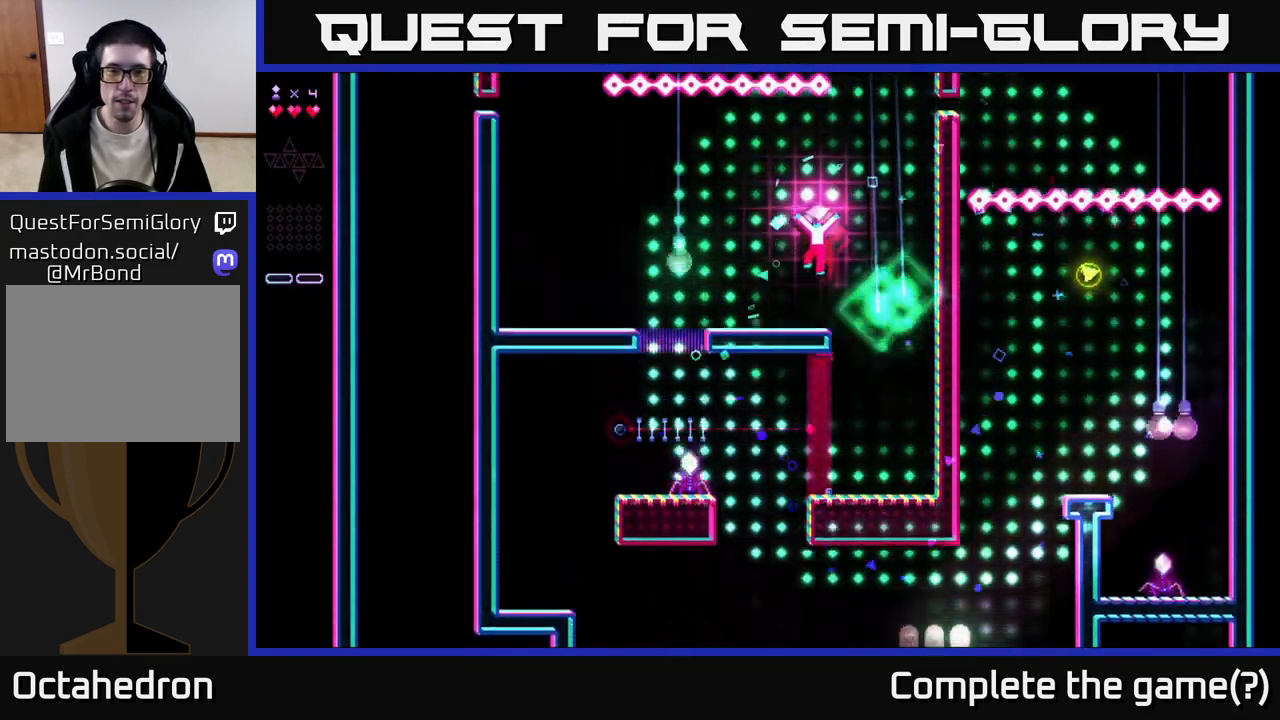
{"dt_ms": 500, "buttons": ["DPAD_LEFT"], "right_stick": "center", "events": []}
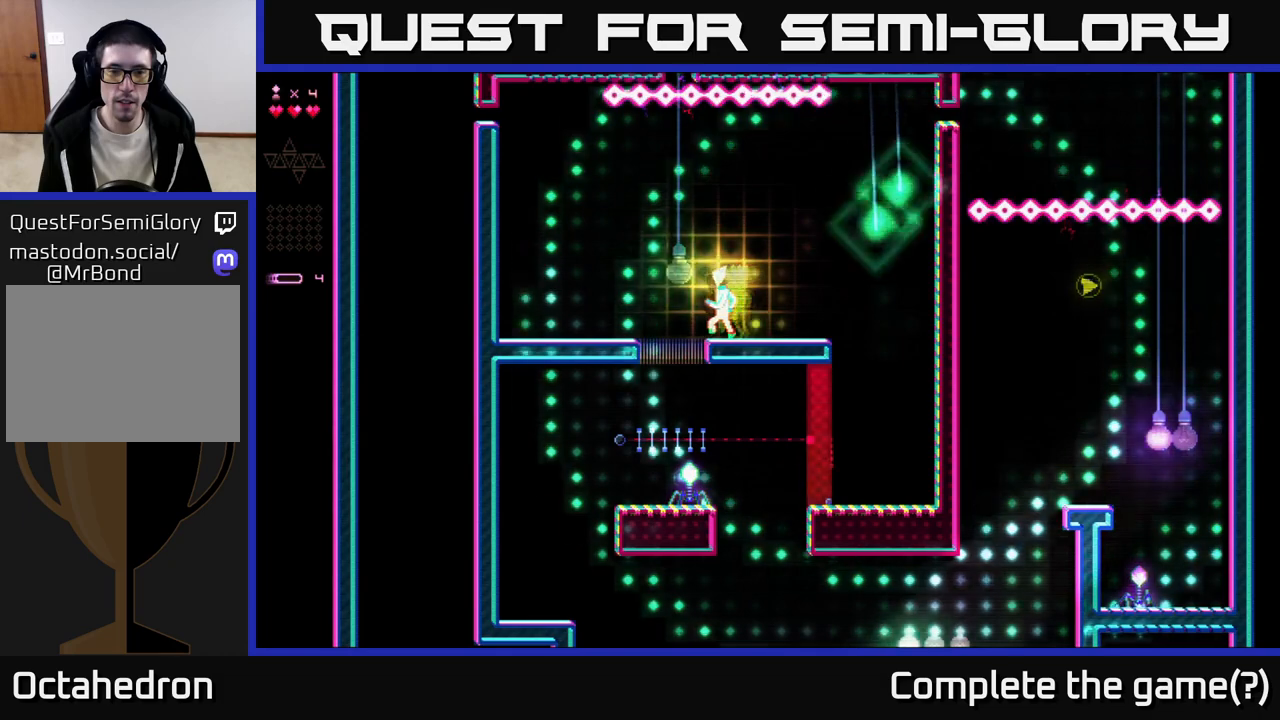
{"dt_ms": 500, "buttons": ["DPAD_RIGHT"], "right_stick": "center", "events": [[83, "A", "down"], [250, "DPAD_LEFT", "up"], [333, "DPAD_RIGHT", "down"], [367, "A", "up"]]}
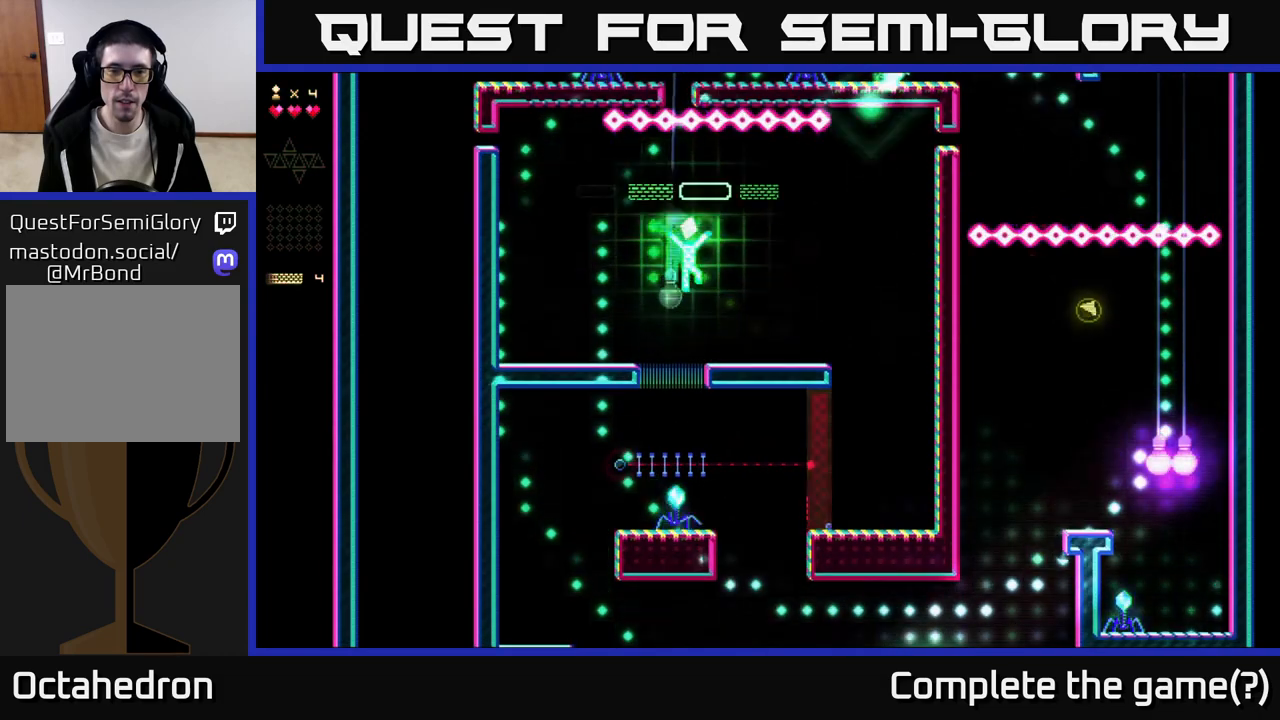
{"dt_ms": 500, "buttons": ["A", "DPAD_LEFT"], "right_stick": "center", "events": [[33, "L1", "down"], [150, "L1", "up"], [217, "DPAD_RIGHT", "up"], [383, "DPAD_LEFT", "down"], [450, "A", "down"]]}
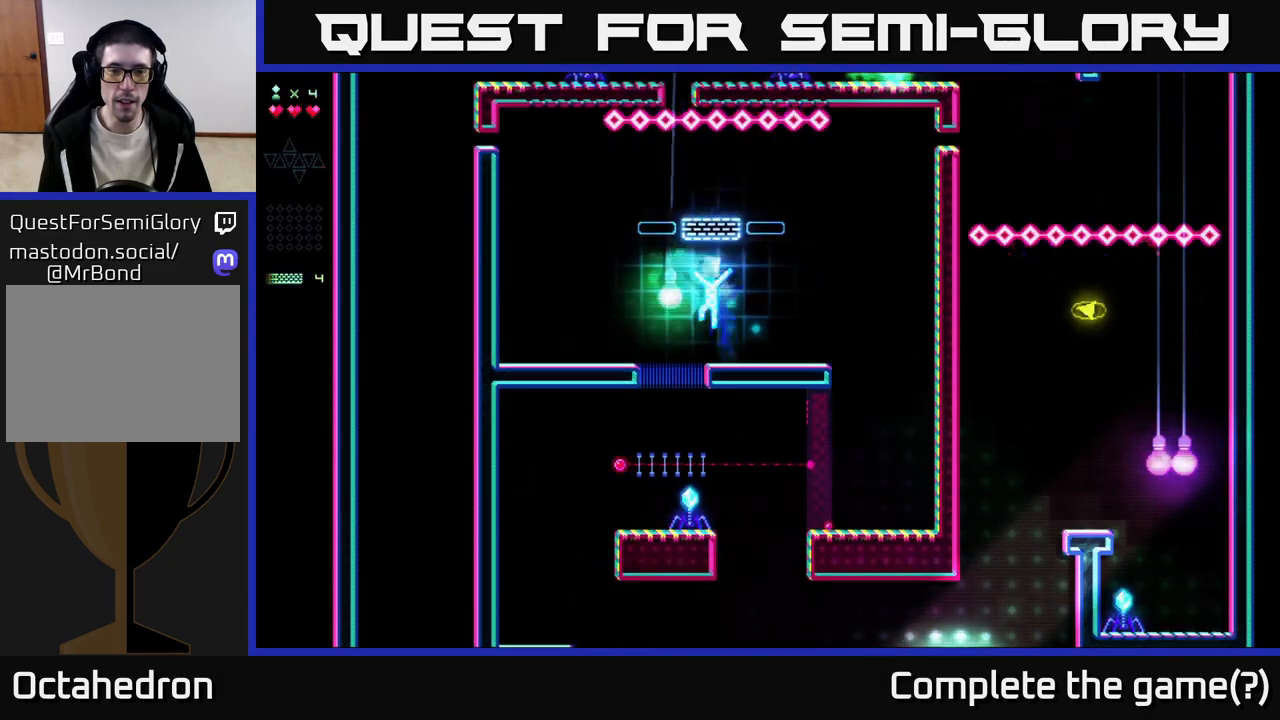
{"dt_ms": 500, "buttons": ["R1", "DPAD_RIGHT"], "right_stick": "center"}
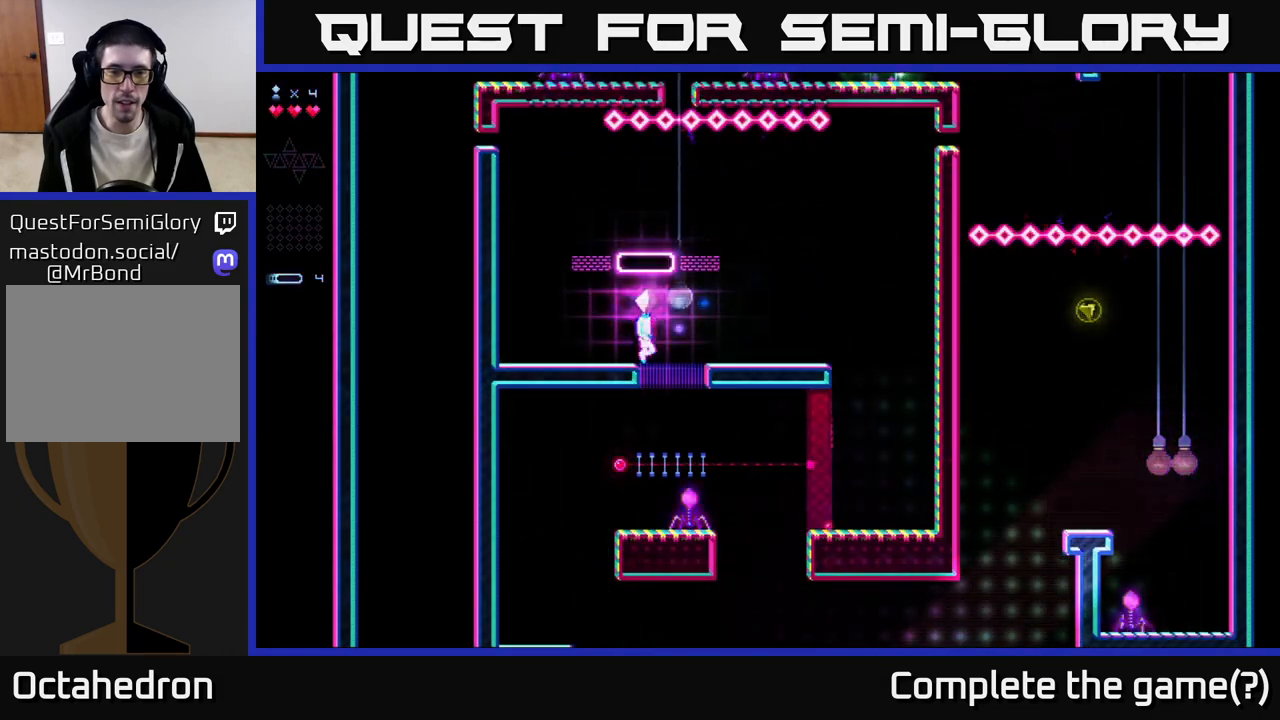
{"dt_ms": 500, "buttons": [], "right_stick": "center", "events": [[50, "DPAD_RIGHT", "up"], [133, "R1", "up"], [317, "DPAD_RIGHT", "down"], [433, "DPAD_RIGHT", "up"]]}
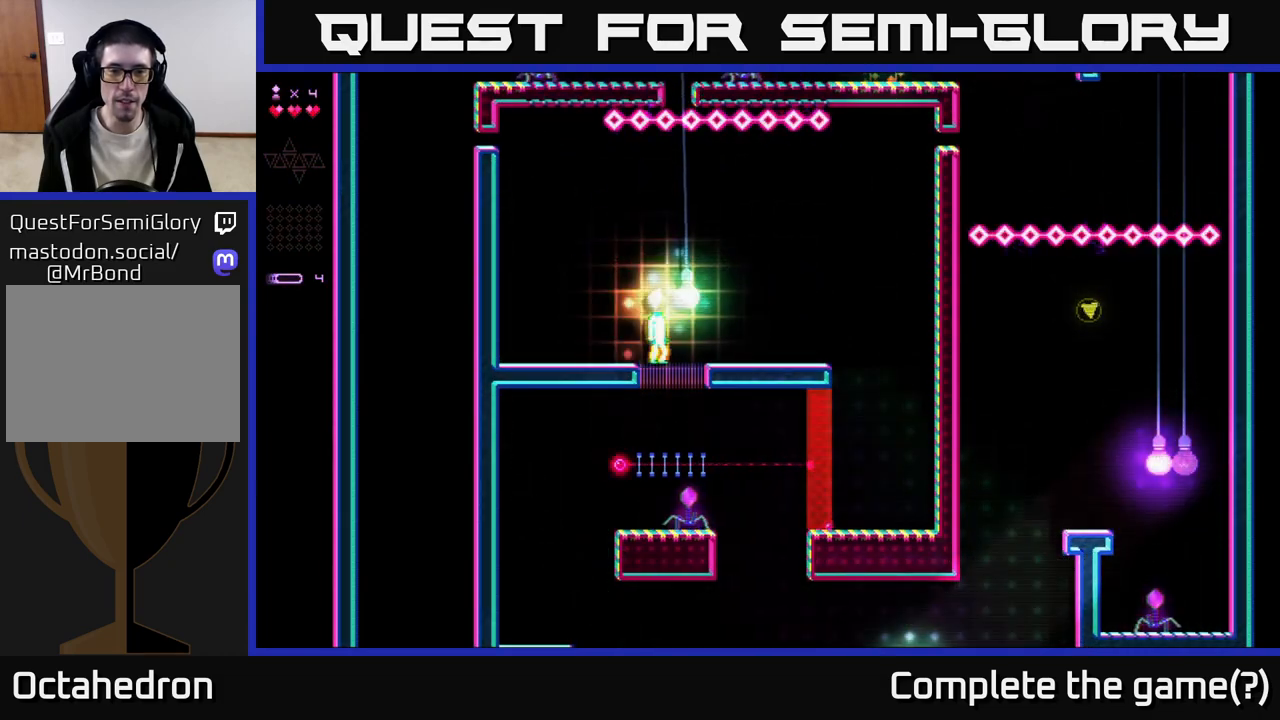
{"dt_ms": 500, "buttons": ["DPAD_RIGHT"], "right_stick": "center"}
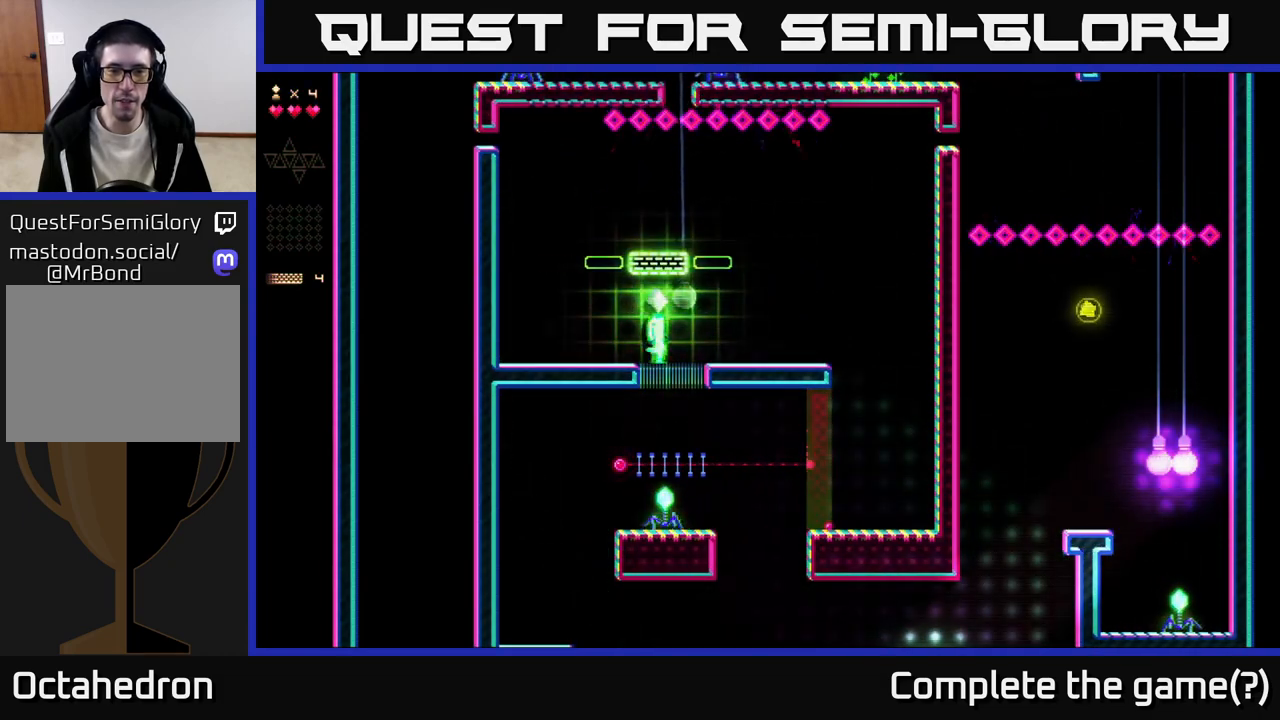
{"dt_ms": 500, "buttons": ["A"], "right_stick": "center", "events": [[100, "DPAD_RIGHT", "up"], [317, "A", "down"]]}
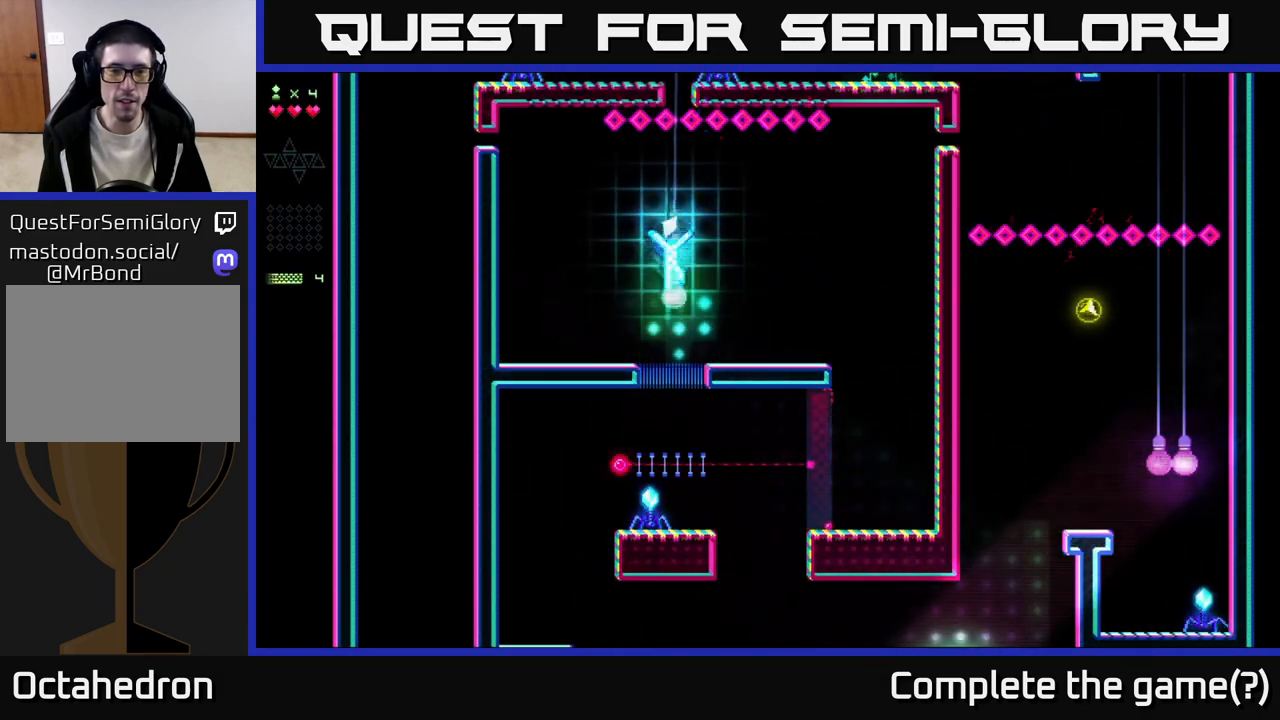
{"dt_ms": 500, "buttons": ["R2"], "right_stick": "center", "events": [[117, "A", "up"], [117, "R2", "down"]]}
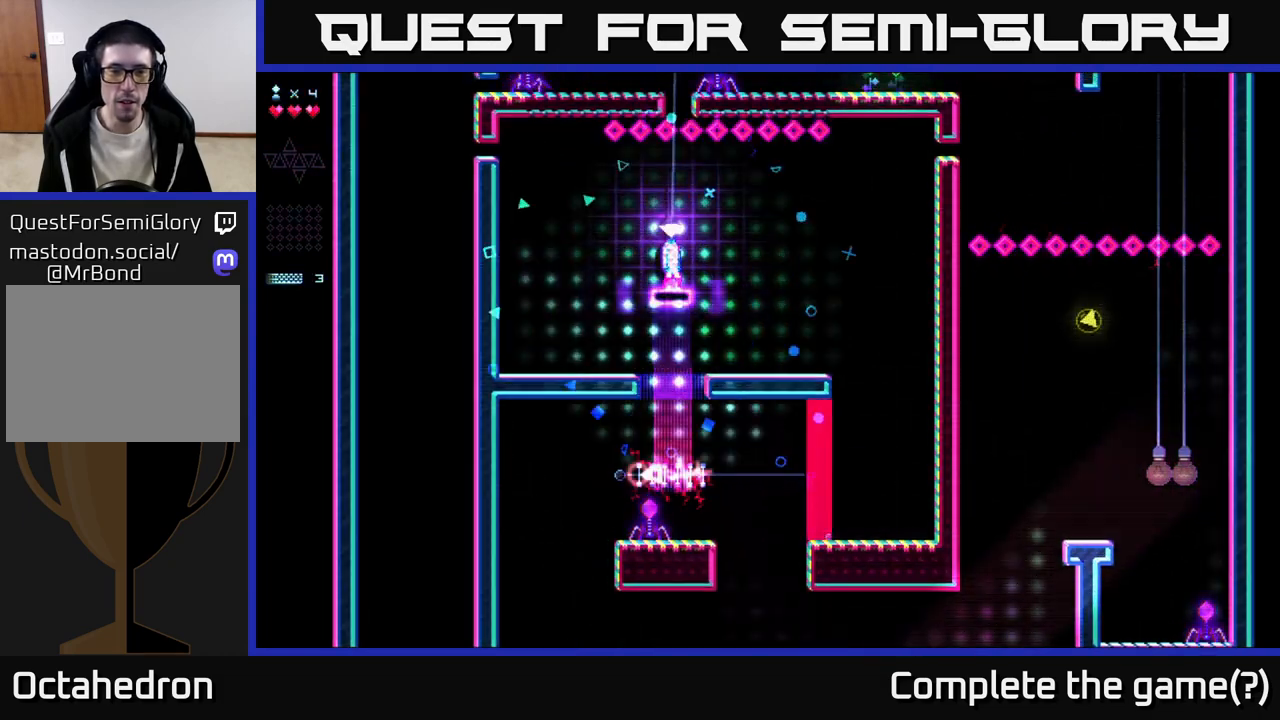
{"dt_ms": 500, "buttons": ["DPAD_RIGHT"], "right_stick": "center", "events": [[233, "DPAD_RIGHT", "down"], [300, "R2", "up"]]}
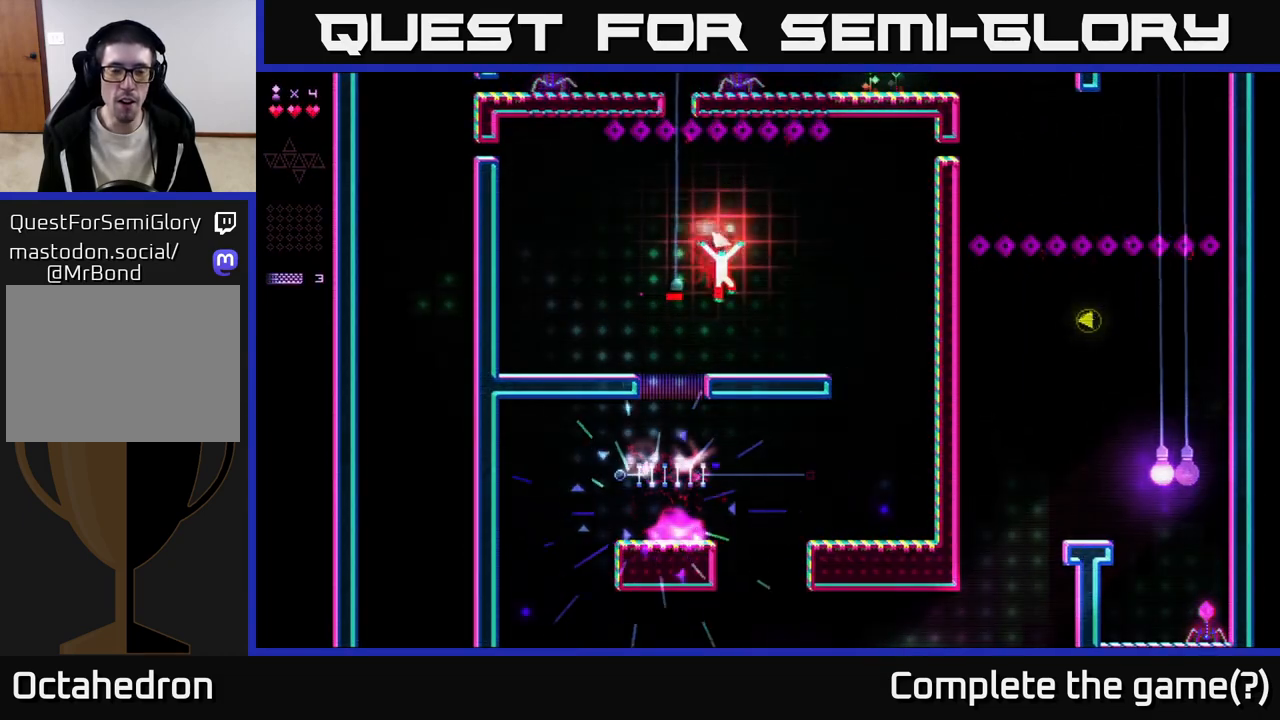
{"dt_ms": 500, "buttons": ["DPAD_RIGHT"], "right_stick": "center", "events": []}
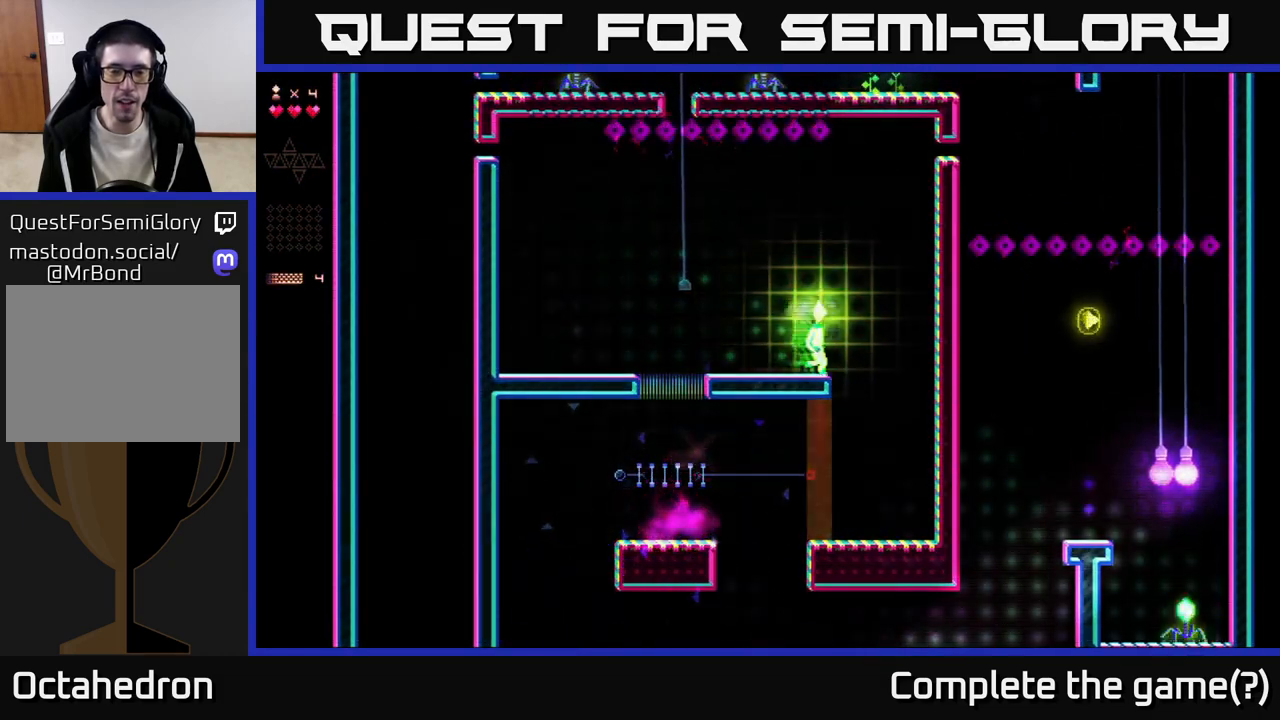
{"dt_ms": 500, "buttons": [], "right_stick": "center", "events": [[467, "DPAD_RIGHT", "up"]]}
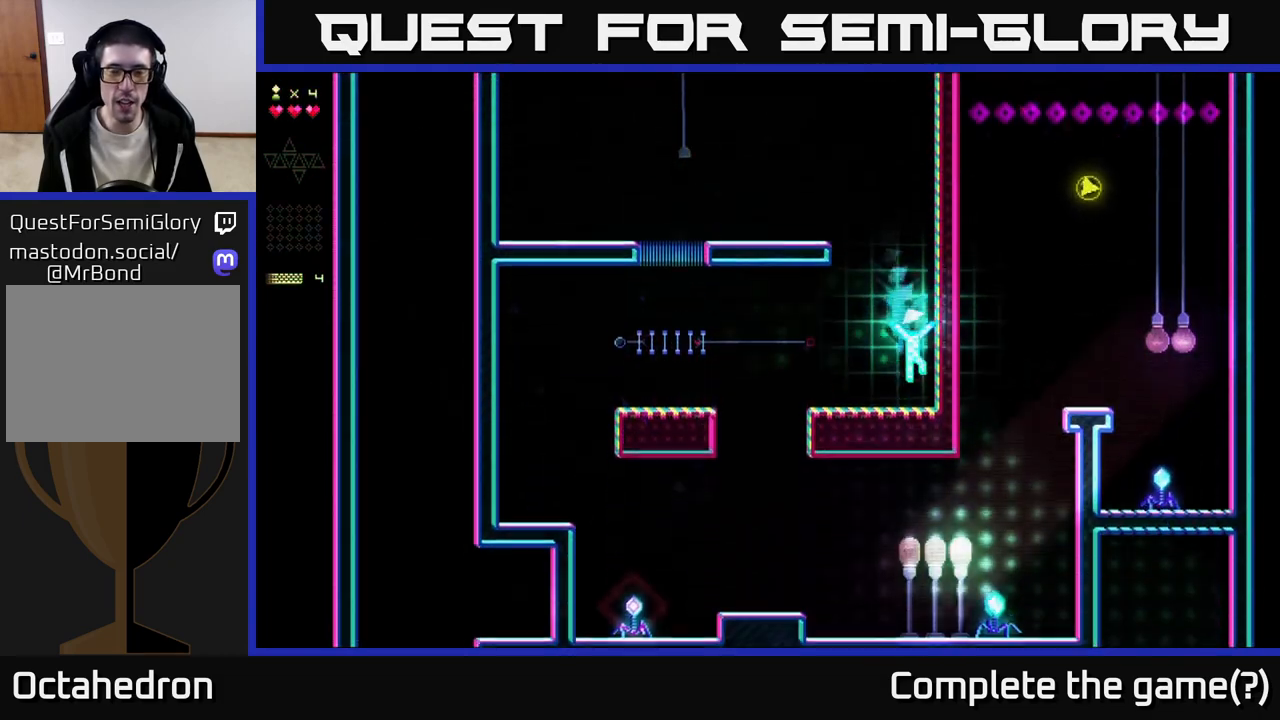
{"dt_ms": 500, "buttons": ["DPAD_LEFT"], "right_stick": "center", "events": [[50, "DPAD_LEFT", "down"]]}
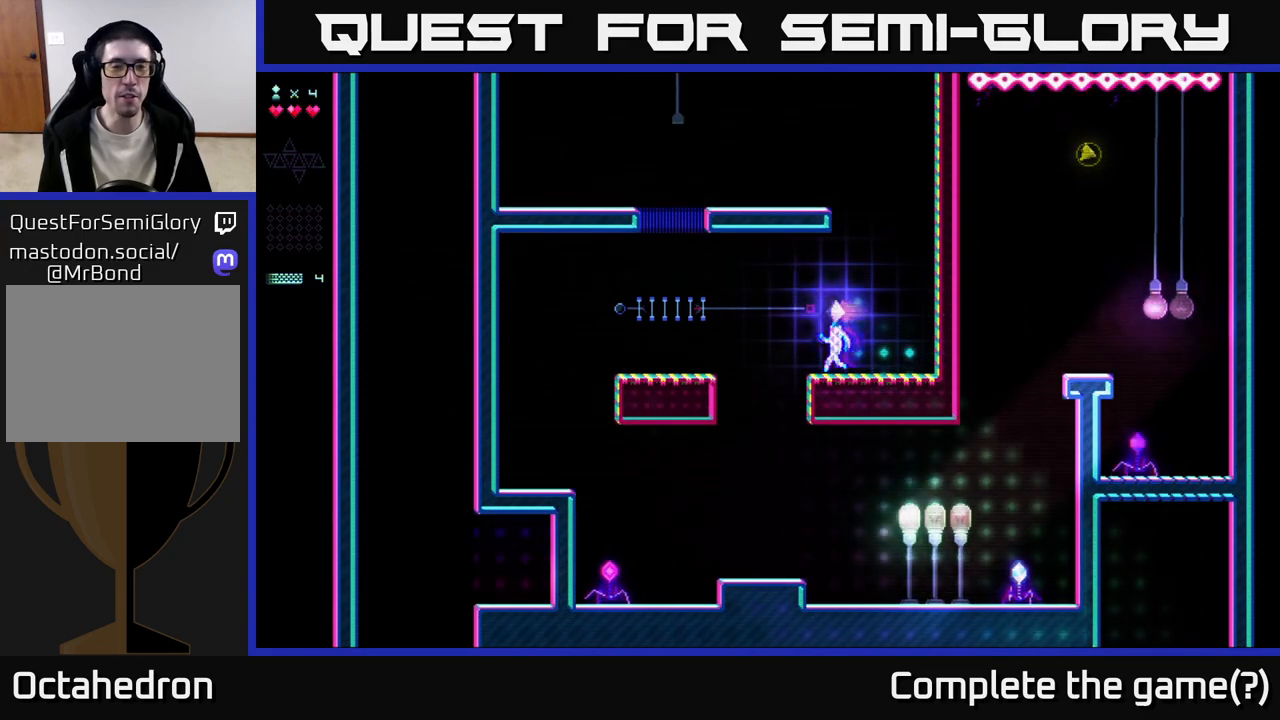
{"dt_ms": 500, "buttons": ["A", "DPAD_LEFT"], "right_stick": "center", "events": [[133, "A", "down"]]}
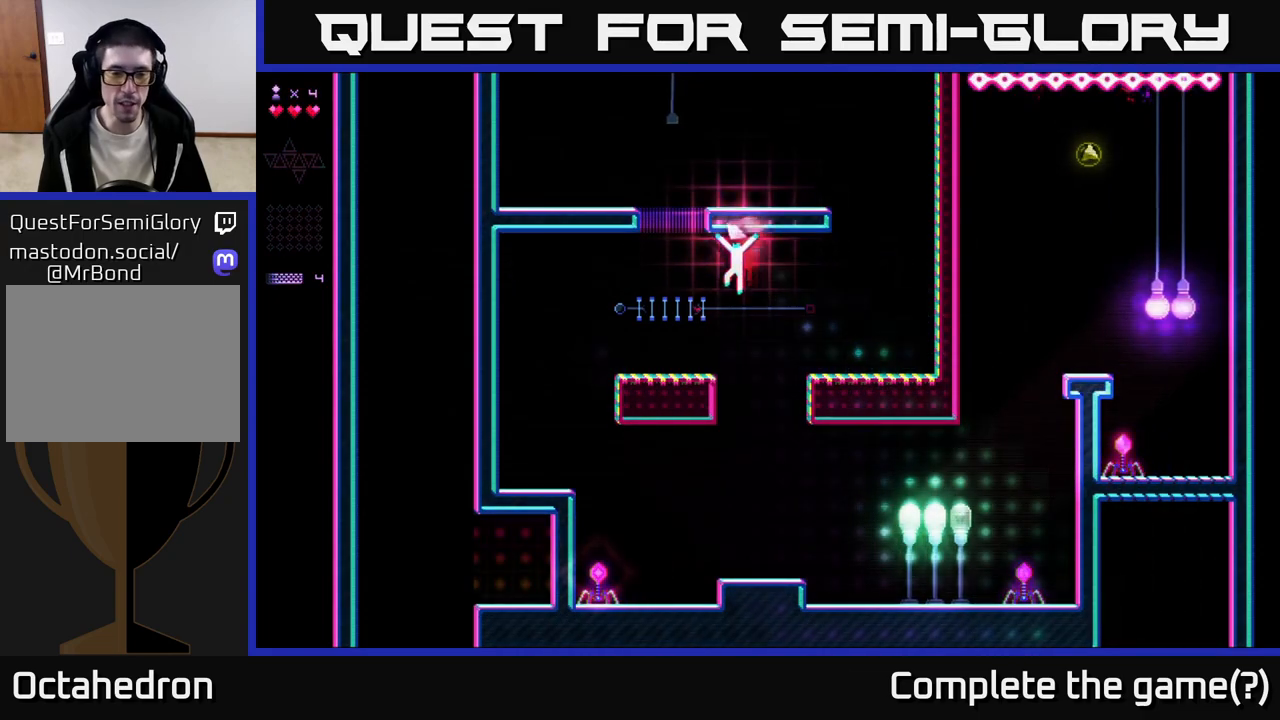
{"dt_ms": 500, "buttons": ["DPAD_LEFT"], "right_stick": "center", "events": [[33, "A", "up"], [417, "A", "down"], [467, "A", "up"]]}
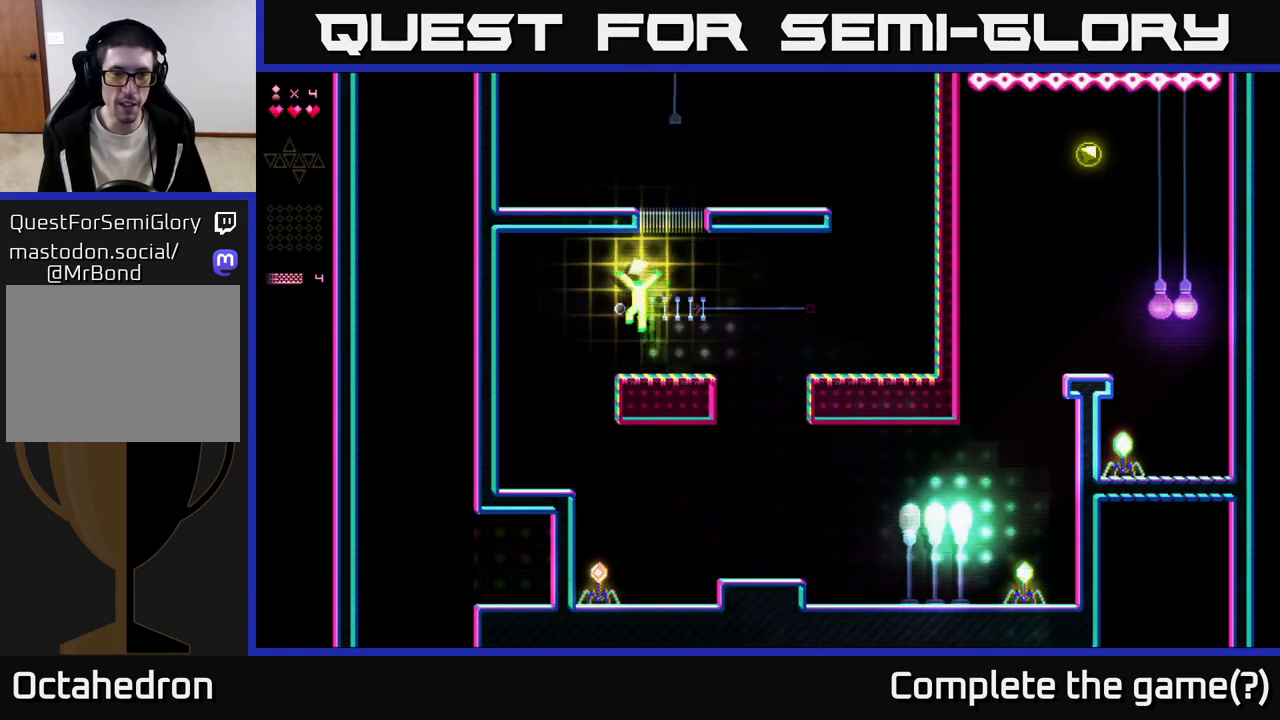
{"dt_ms": 500, "buttons": ["R2"], "right_stick": "center", "events": [[150, "DPAD_LEFT", "up"], [283, "R2", "down"]]}
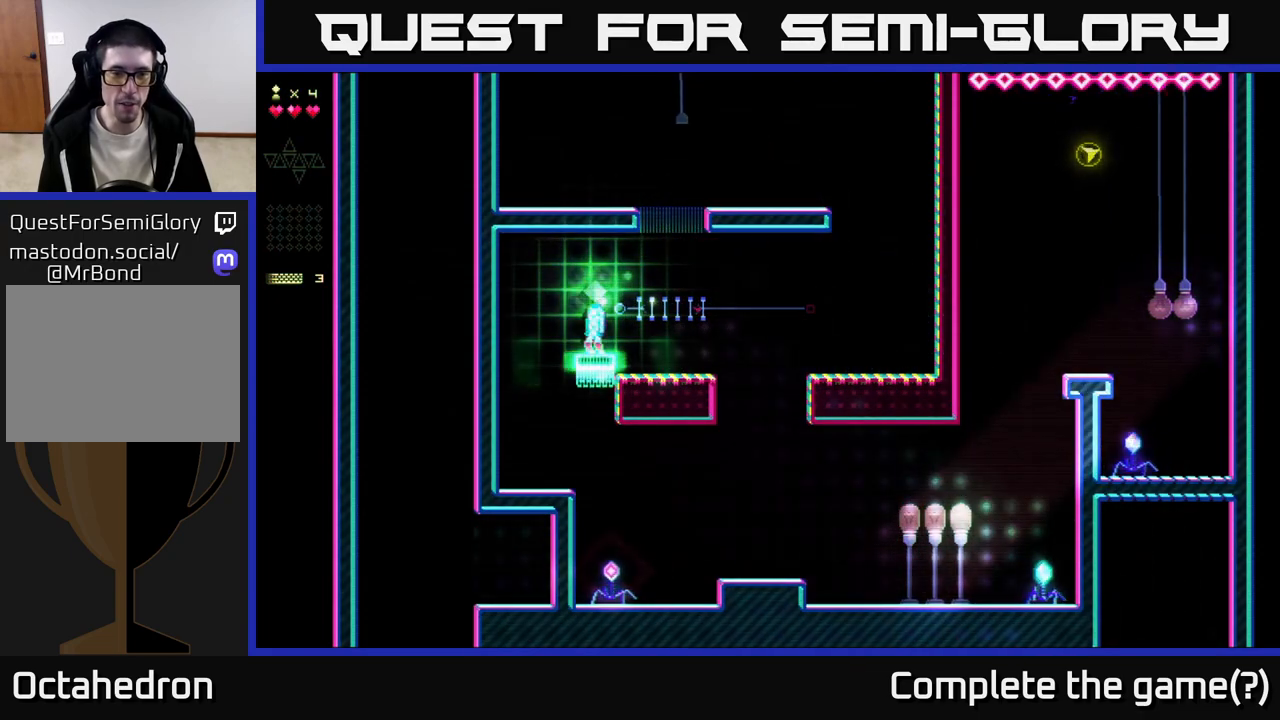
{"dt_ms": 500, "buttons": [], "right_stick": "center", "events": [[17, "R2", "up"], [317, "DPAD_LEFT", "down"], [483, "DPAD_LEFT", "up"]]}
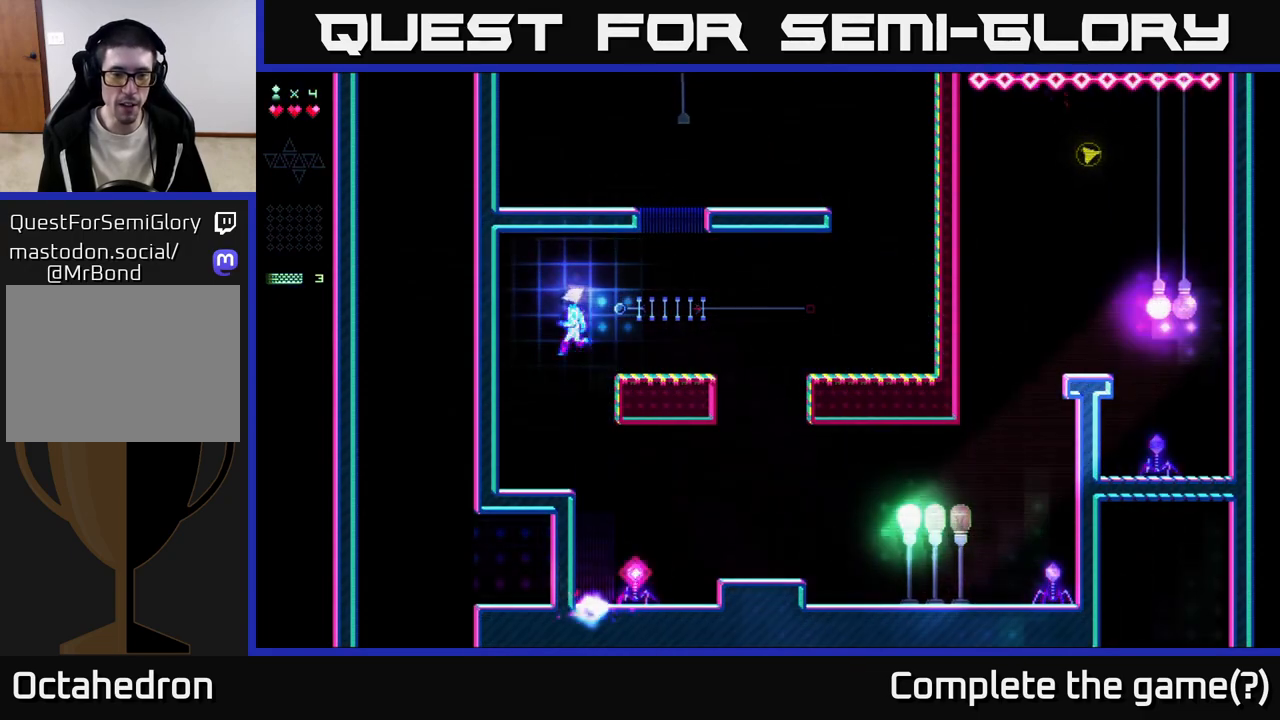
{"dt_ms": 500, "buttons": [], "right_stick": "center", "events": [[67, "DPAD_RIGHT", "down"], [167, "DPAD_RIGHT", "up"], [217, "DPAD_LEFT", "down"], [400, "DPAD_LEFT", "up"]]}
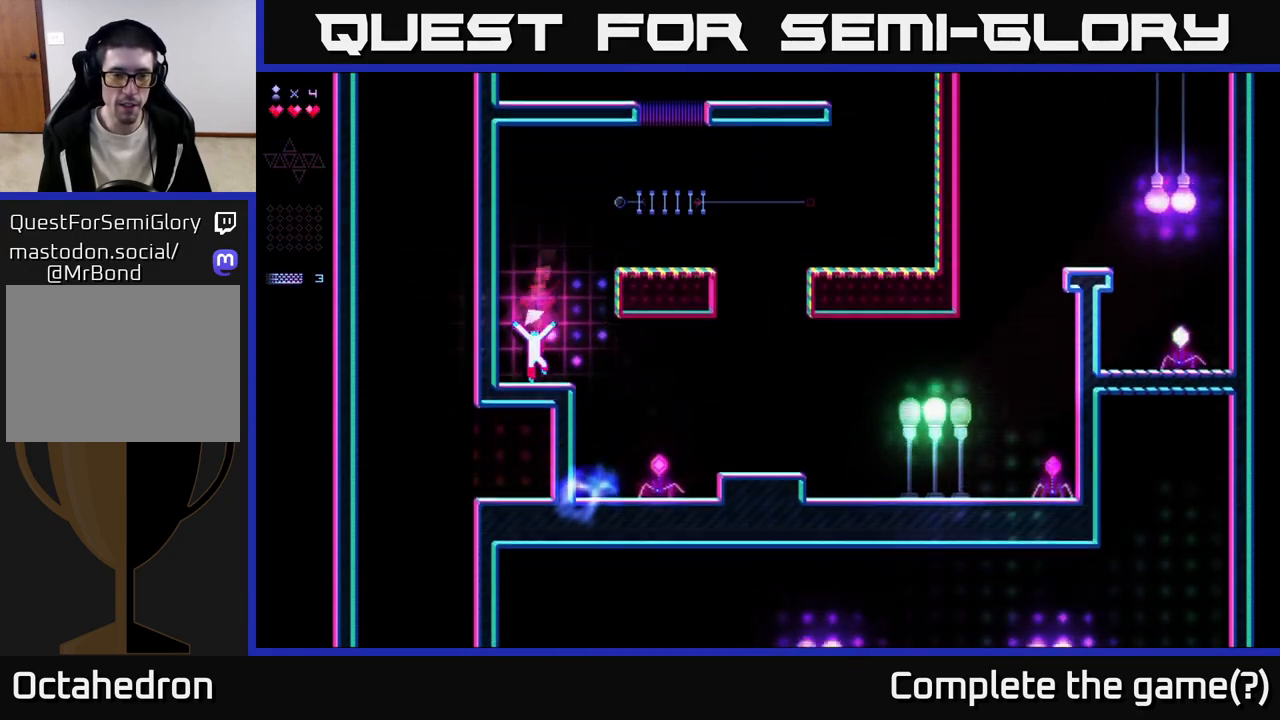
{"dt_ms": 500, "buttons": ["DPAD_RIGHT"], "right_stick": "center", "events": [[17, "DPAD_RIGHT", "down"], [183, "A", "down"], [217, "A", "up"]]}
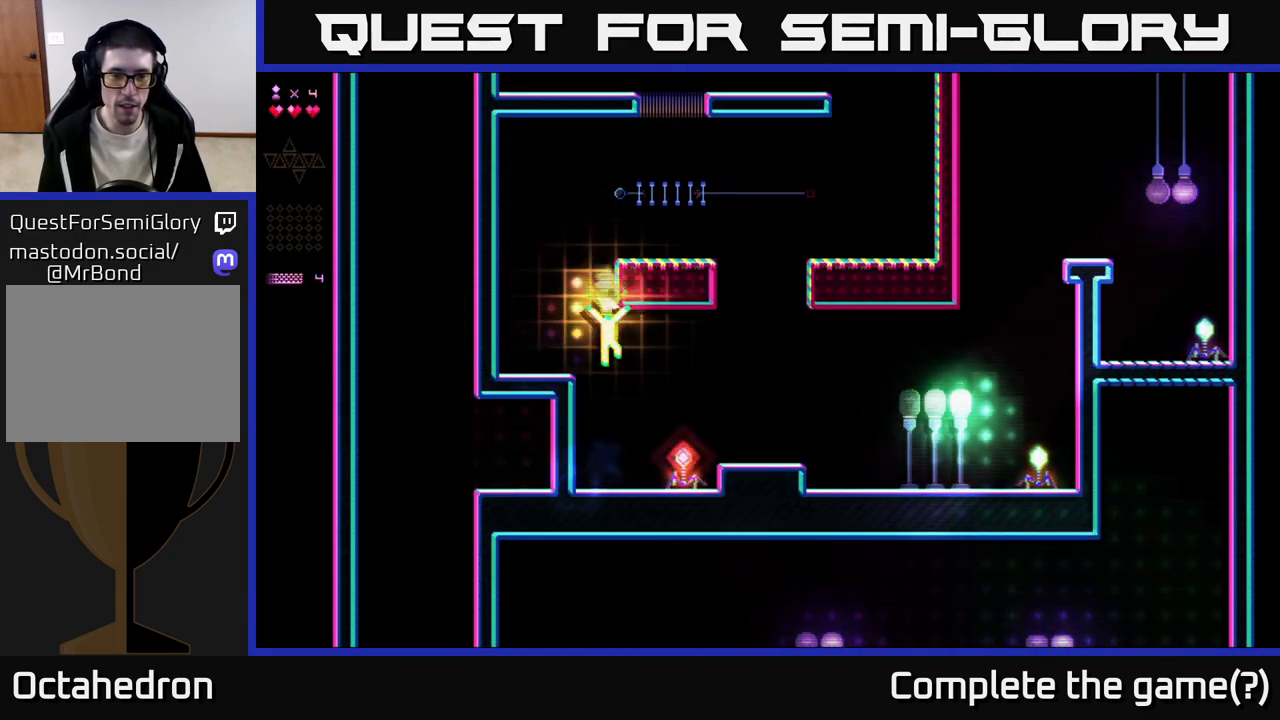
{"dt_ms": 500, "buttons": ["R2"], "right_stick": "center", "events": [[333, "R2", "down"], [383, "DPAD_RIGHT", "up"]]}
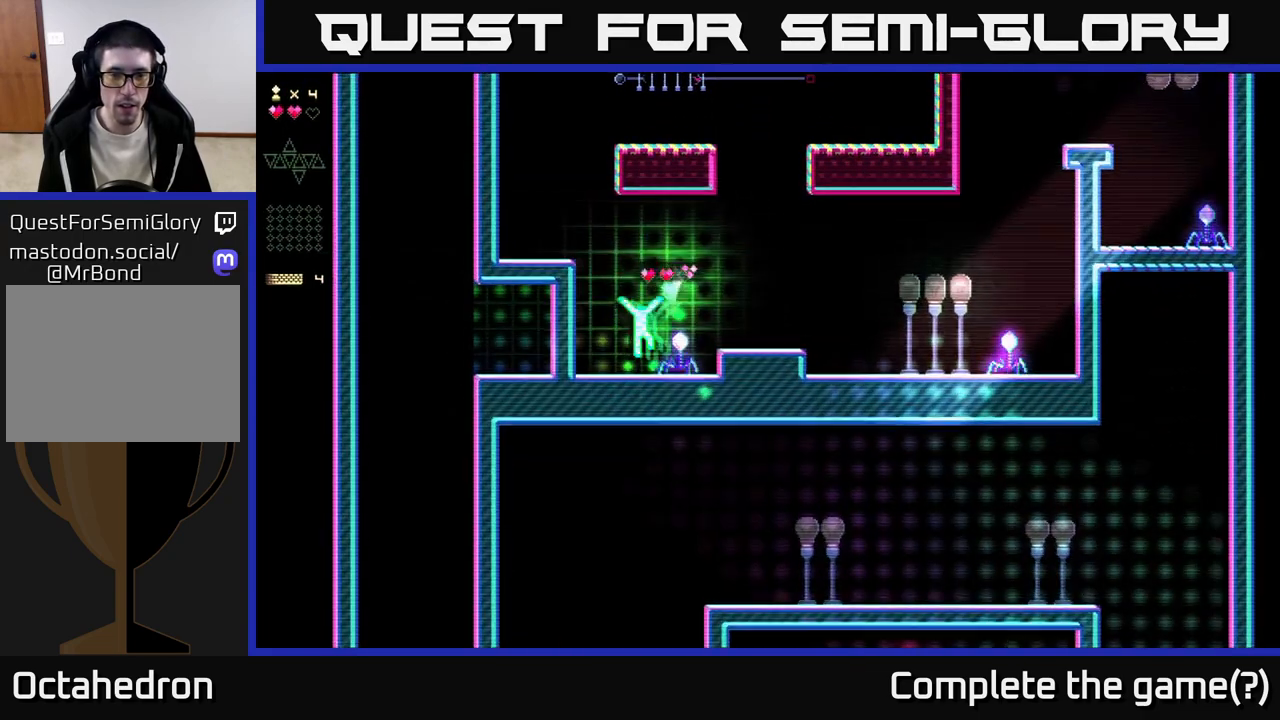
{"dt_ms": 500, "buttons": ["A", "DPAD_RIGHT"], "right_stick": "center", "events": [[200, "R2", "up"], [267, "A", "down"], [433, "DPAD_RIGHT", "down"]]}